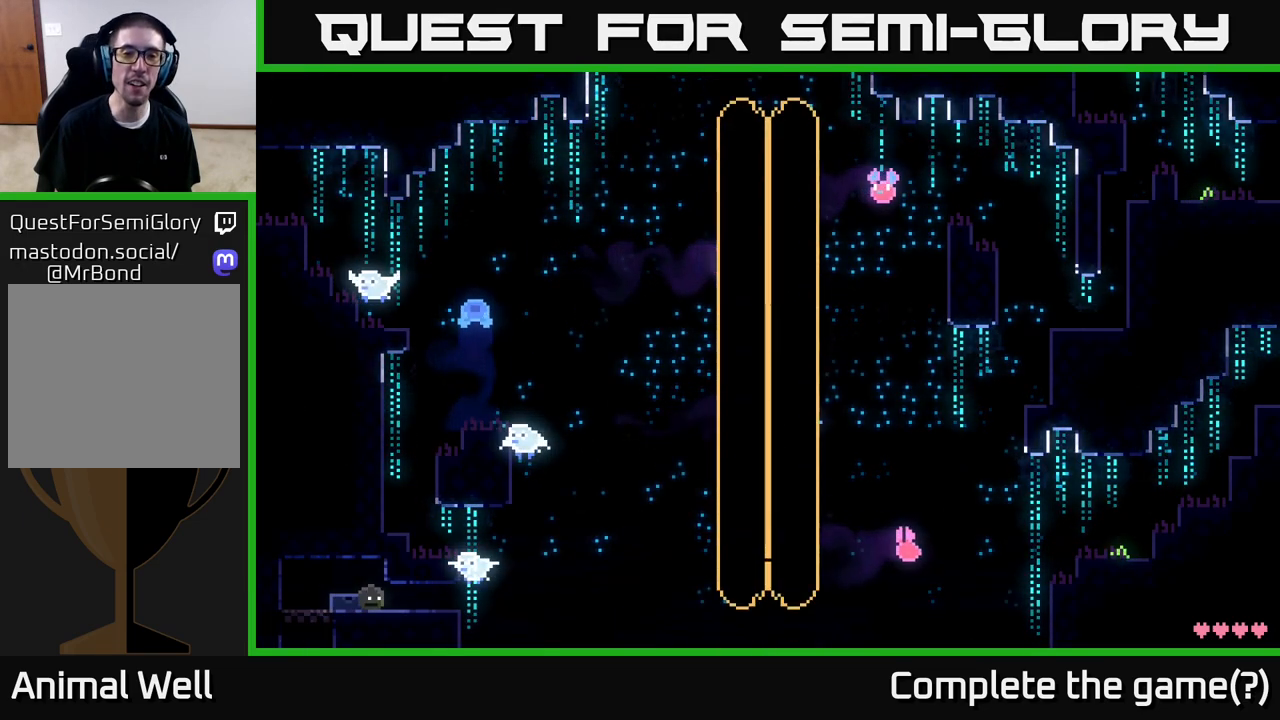
Gameplay with a controller (Xbox layout); each line is a JSON object with the inputs held at the frame after it. "events" lists button and stick changes between this image and that frame as [ms after this image, input, new state], when the widget could be followed in between.
{"buttons": [], "left_stick": "center", "right_stick": "center"}
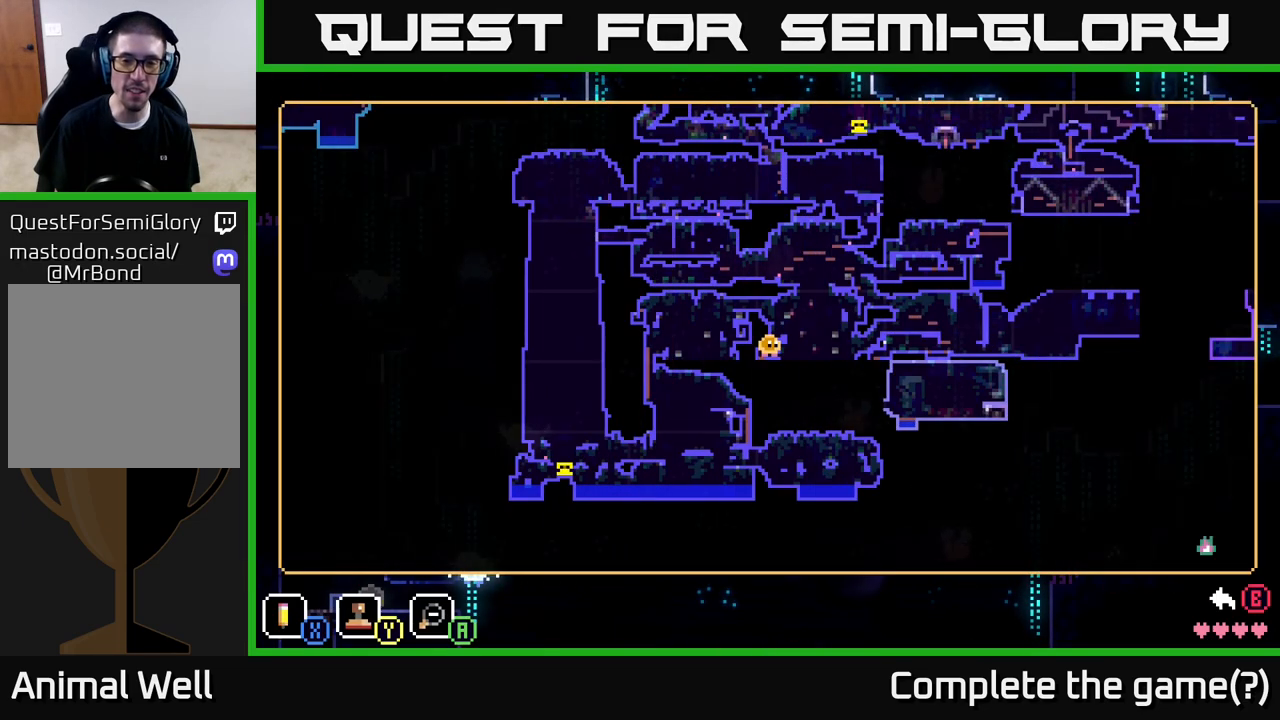
{"buttons": [], "left_stick": "center", "right_stick": "center", "events": []}
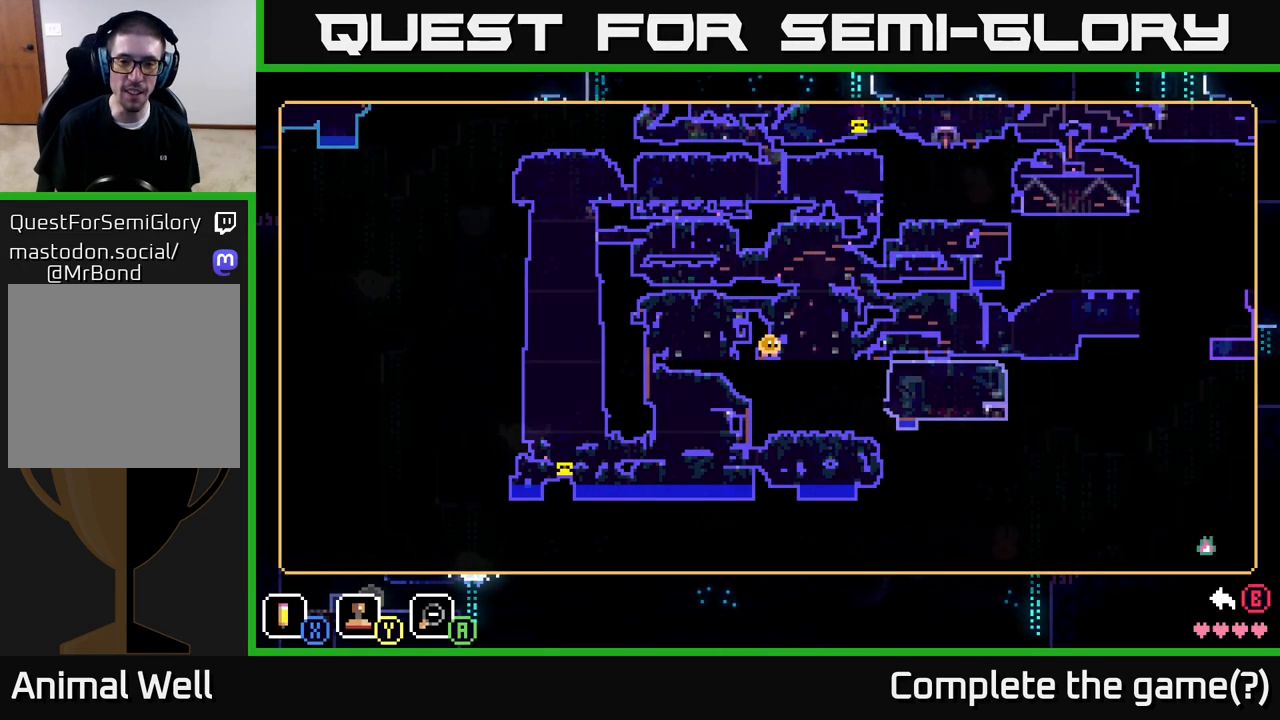
{"buttons": ["SELECT"], "left_stick": "center", "right_stick": "center", "events": [[367, "SELECT", "down"]]}
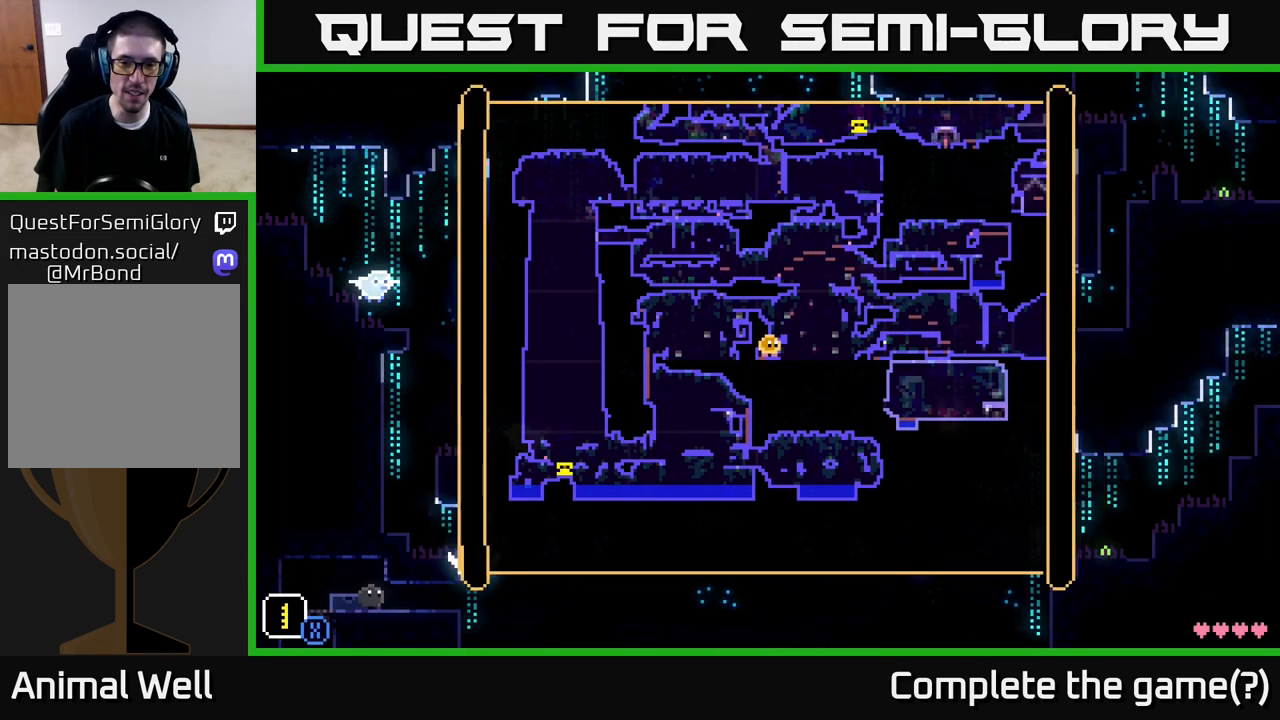
{"buttons": [], "left_stick": "center", "right_stick": "center", "events": [[17, "SELECT", "up"]]}
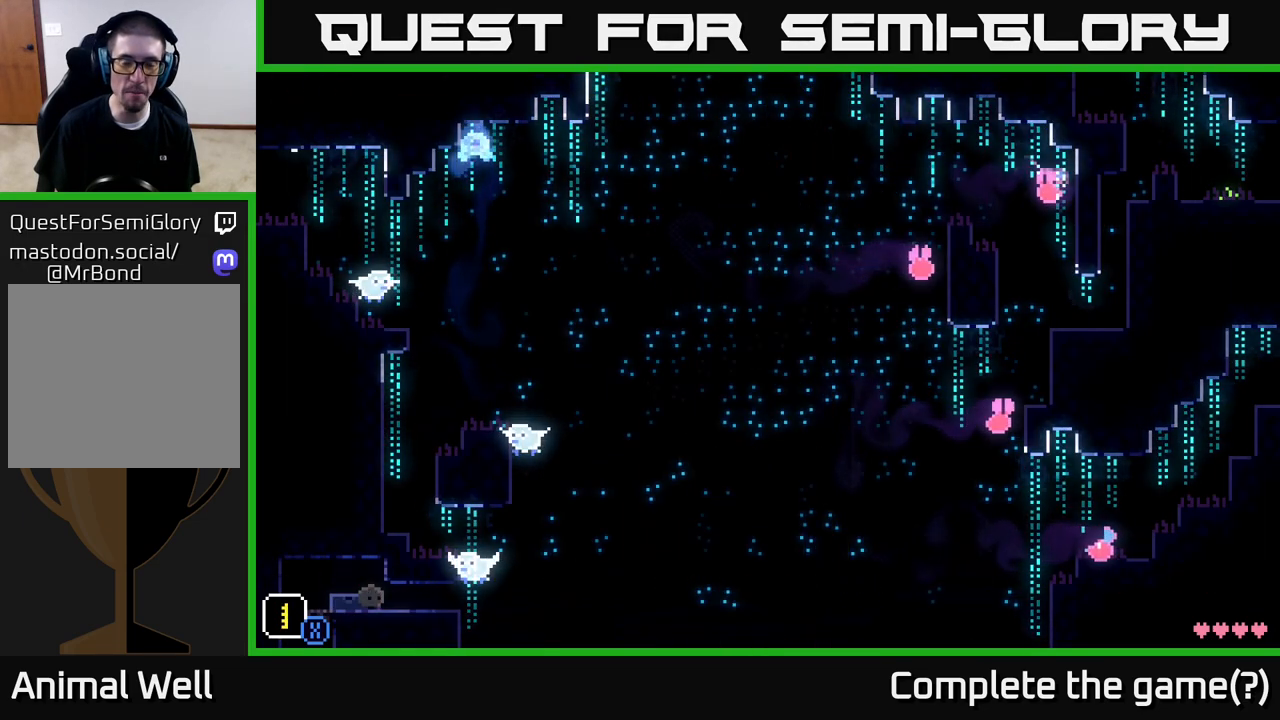
{"buttons": [], "left_stick": "center", "right_stick": "center", "events": [[200, "SELECT", "down"], [450, "SELECT", "up"]]}
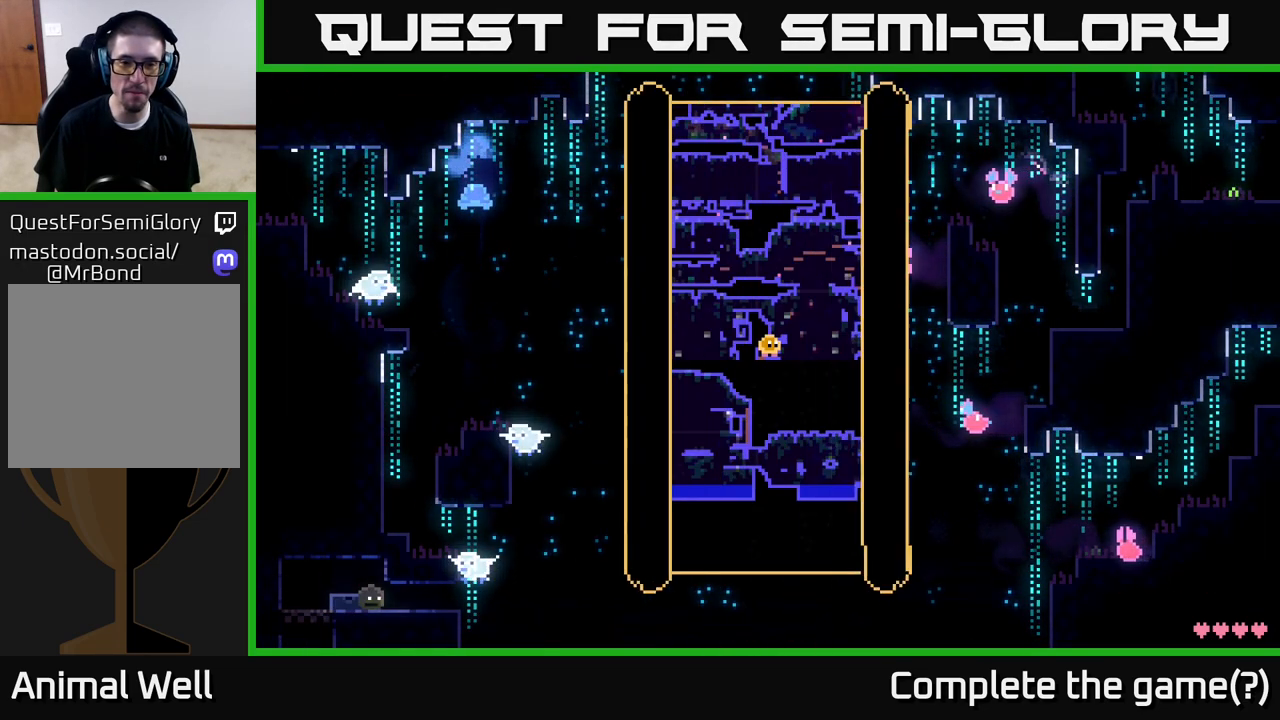
{"buttons": [], "left_stick": "center", "right_stick": "center", "events": []}
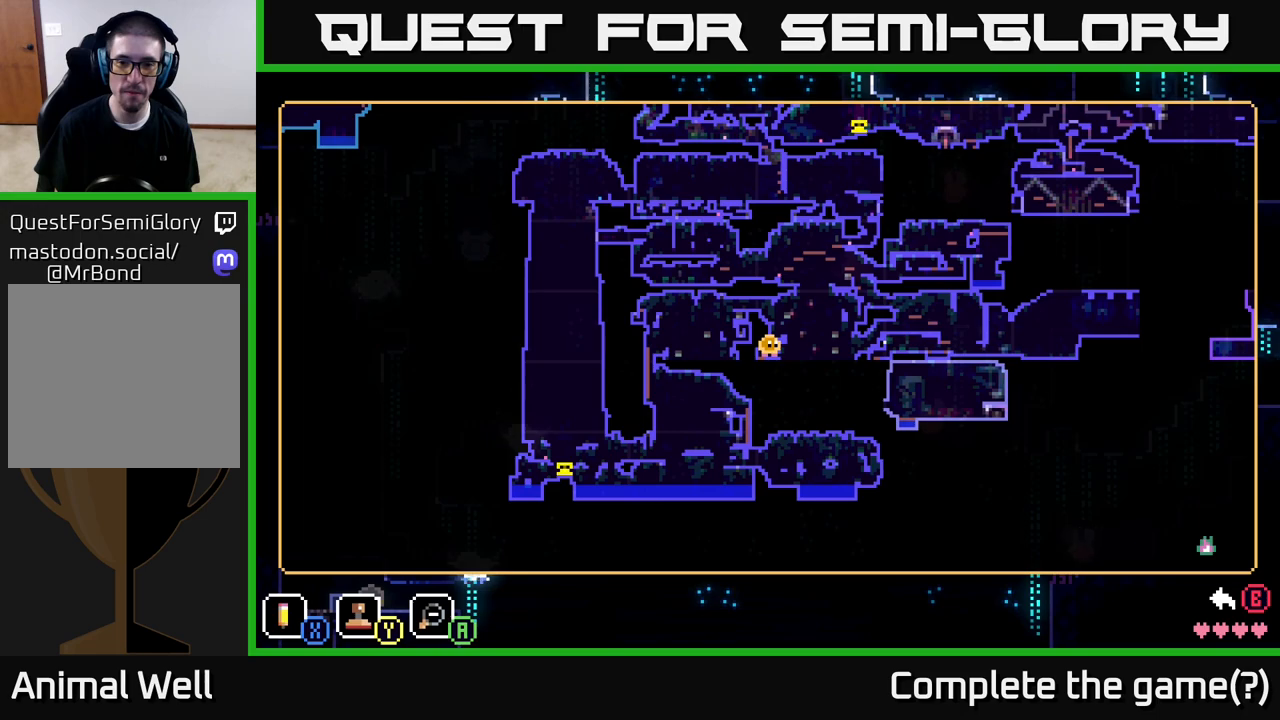
{"buttons": [], "left_stick": "center", "right_stick": "center", "events": []}
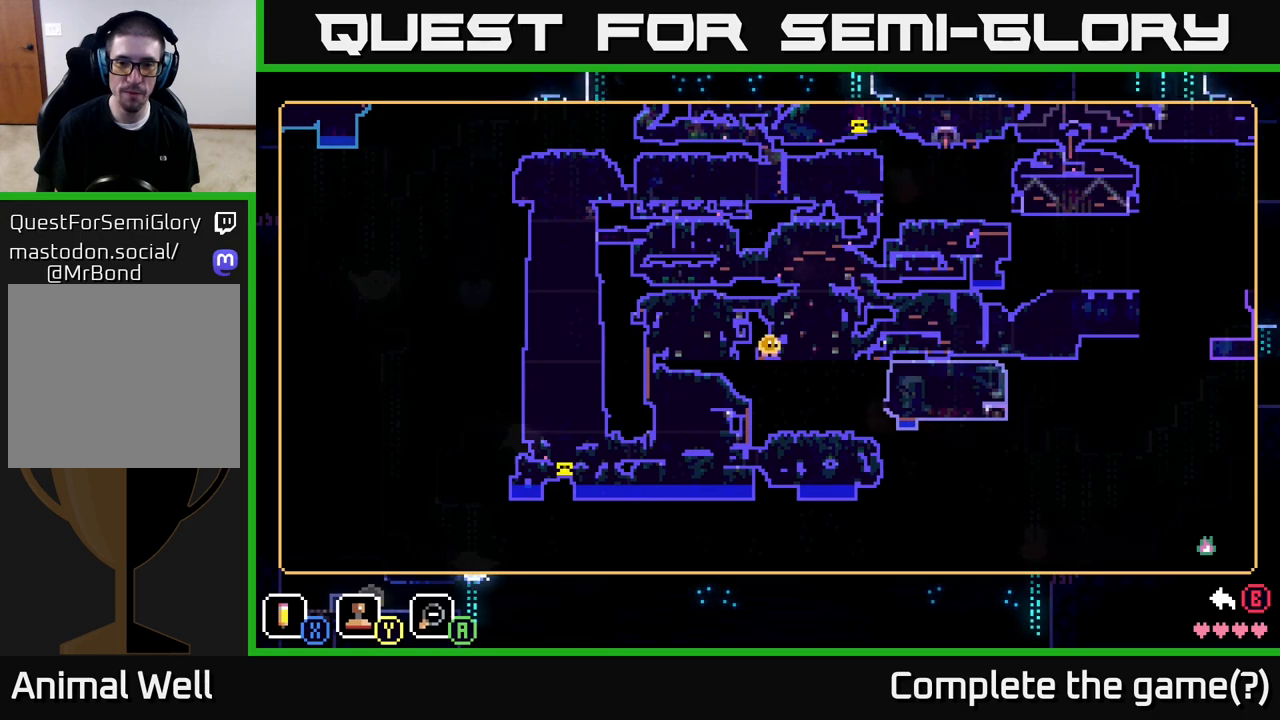
{"buttons": [], "left_stick": "center", "right_stick": "center", "events": []}
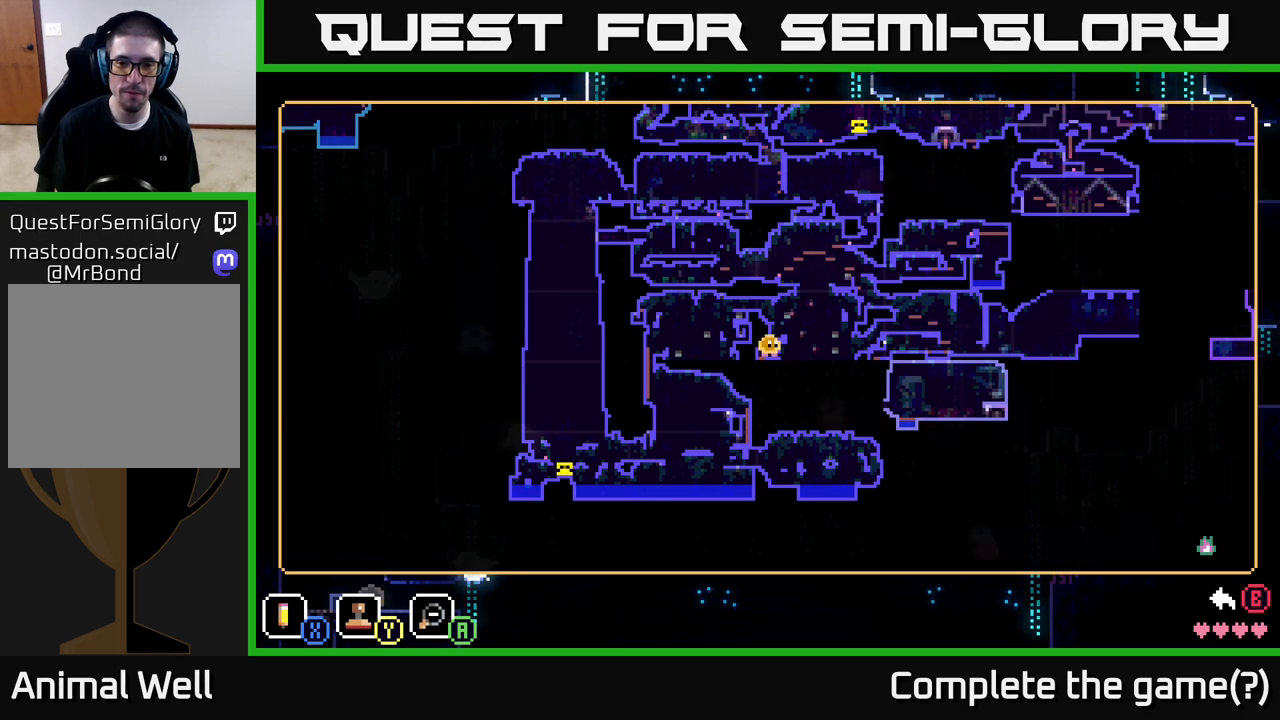
{"buttons": [], "left_stick": "center", "right_stick": "center", "events": []}
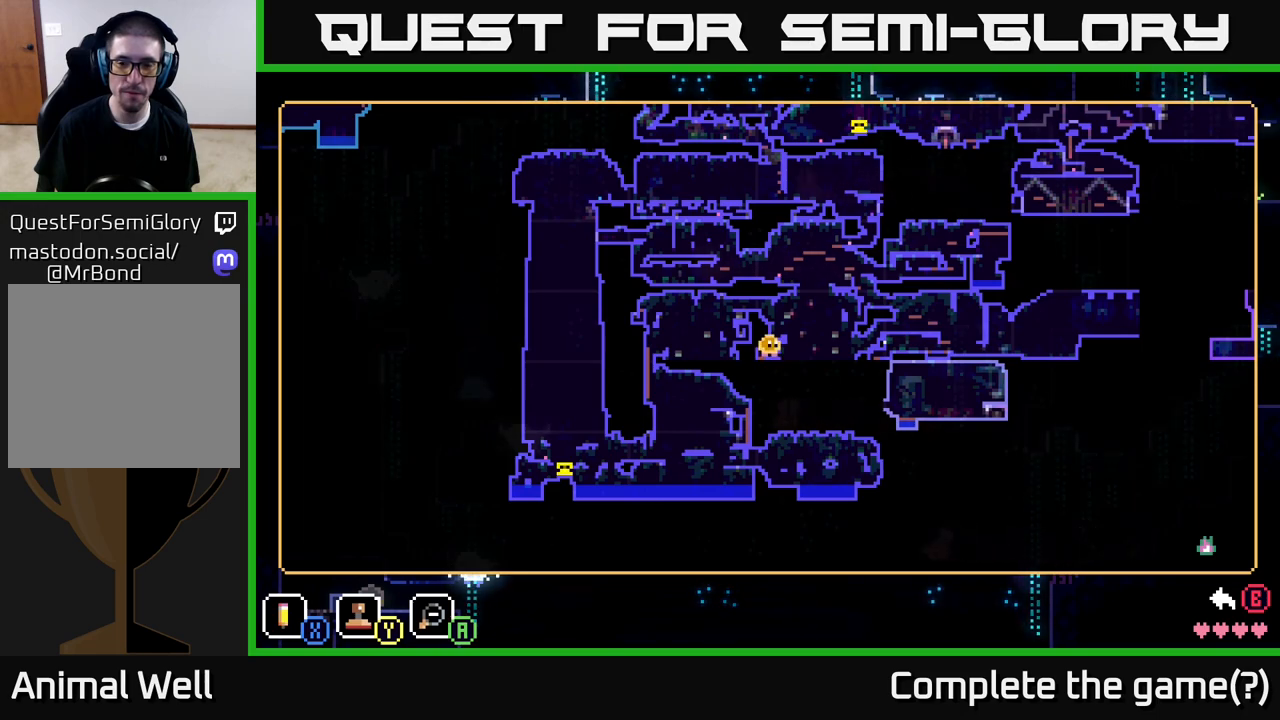
{"buttons": [], "left_stick": "center", "right_stick": "center", "events": []}
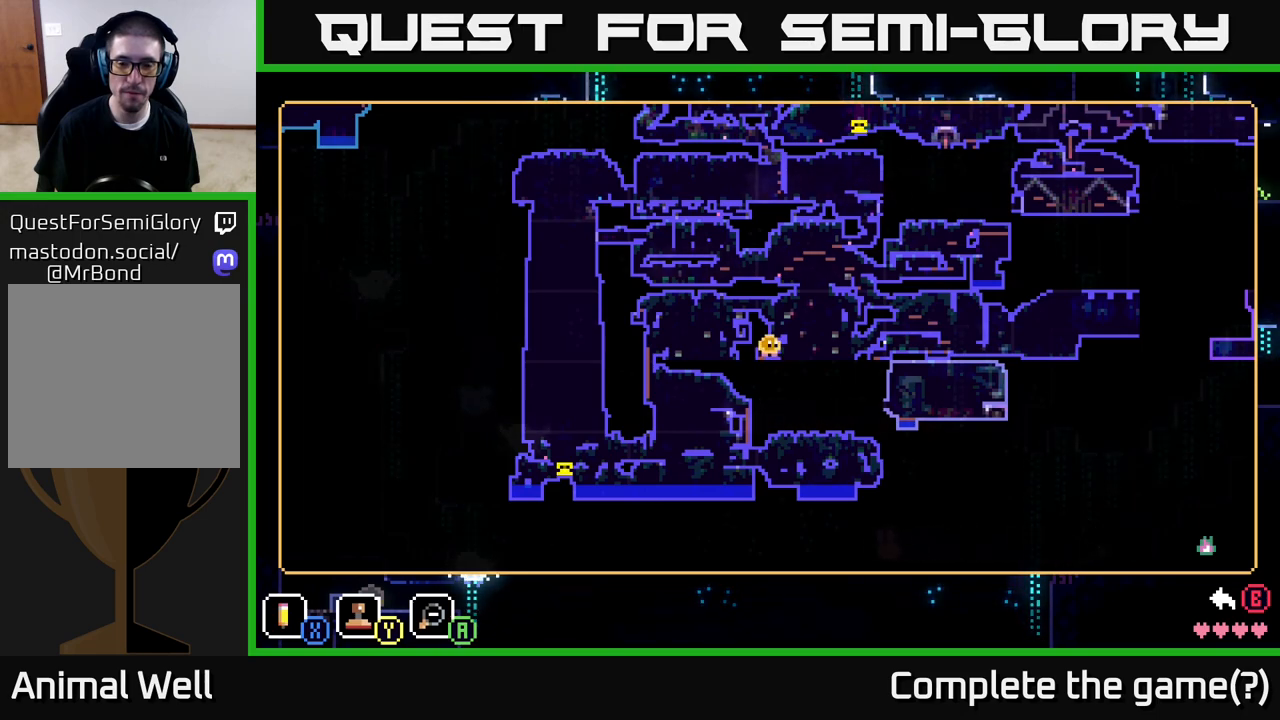
{"buttons": ["SELECT"], "left_stick": "center", "right_stick": "center", "events": [[400, "SELECT", "down"]]}
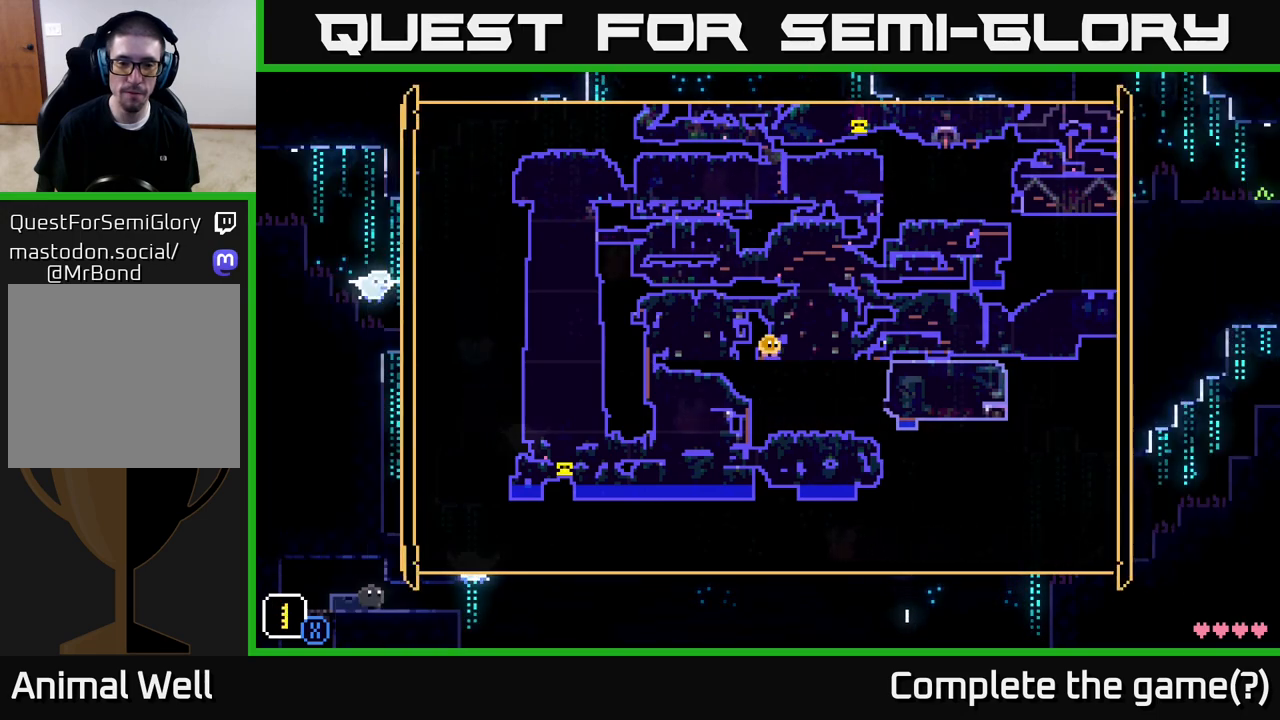
{"buttons": [], "left_stick": "right", "right_stick": "center", "events": [[50, "SELECT", "up"], [367, "left_stick", "up-right"], [483, "left_stick", "right"]]}
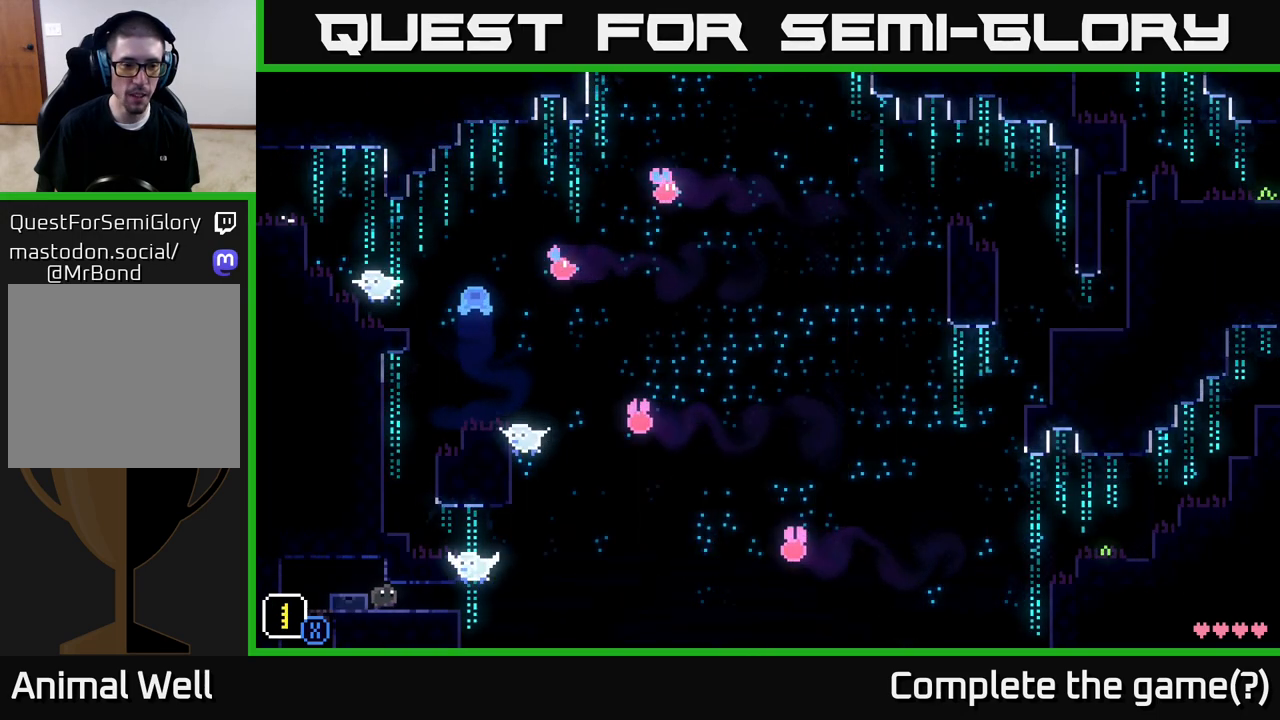
{"buttons": ["A"], "left_stick": "left", "right_stick": "center", "events": [[383, "A", "down"], [383, "left_stick", "left"]]}
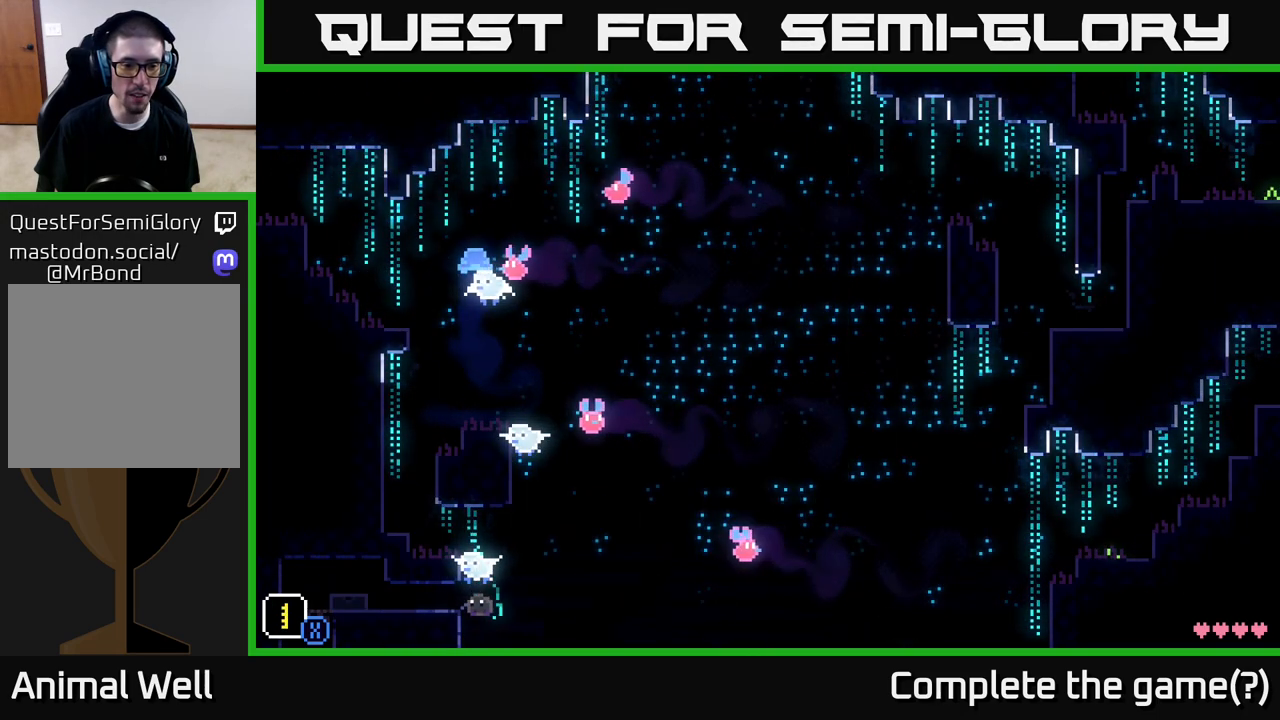
{"buttons": [], "left_stick": "center", "right_stick": "center", "events": [[167, "A", "up"], [433, "left_stick", "center"]]}
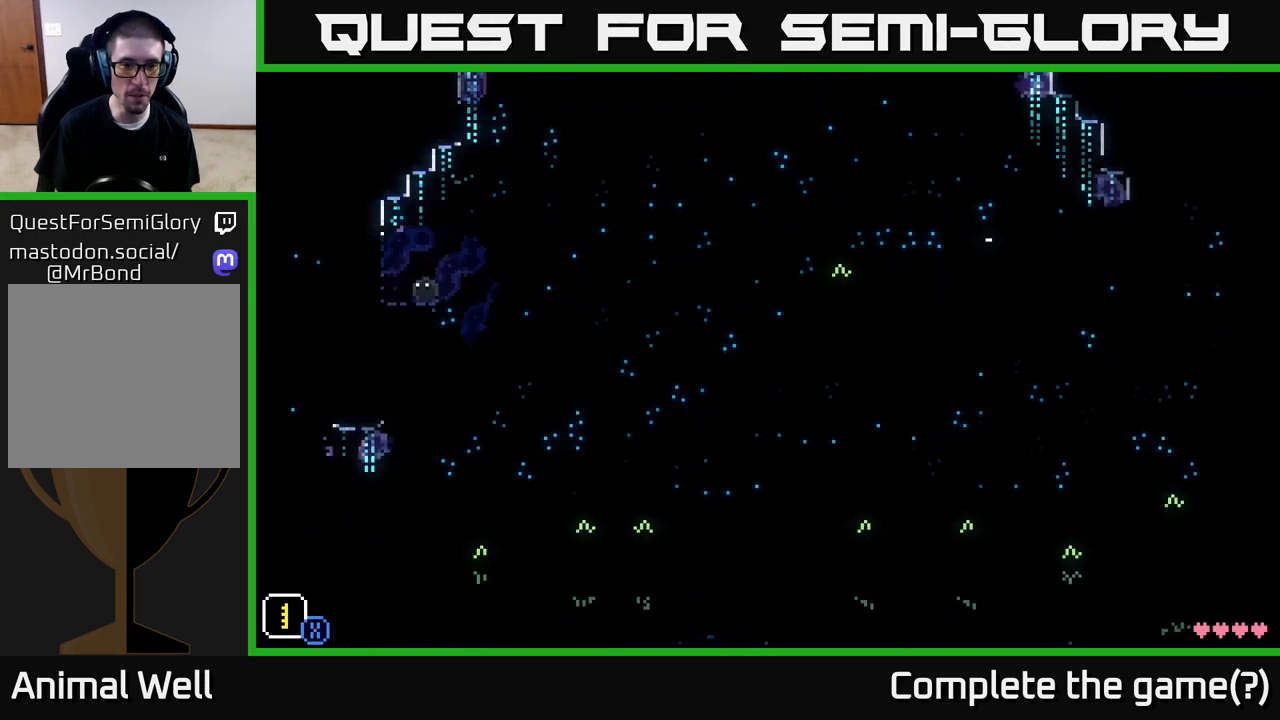
{"buttons": ["A"], "left_stick": "right", "right_stick": "center", "events": [[217, "left_stick", "right"], [500, "A", "down"]]}
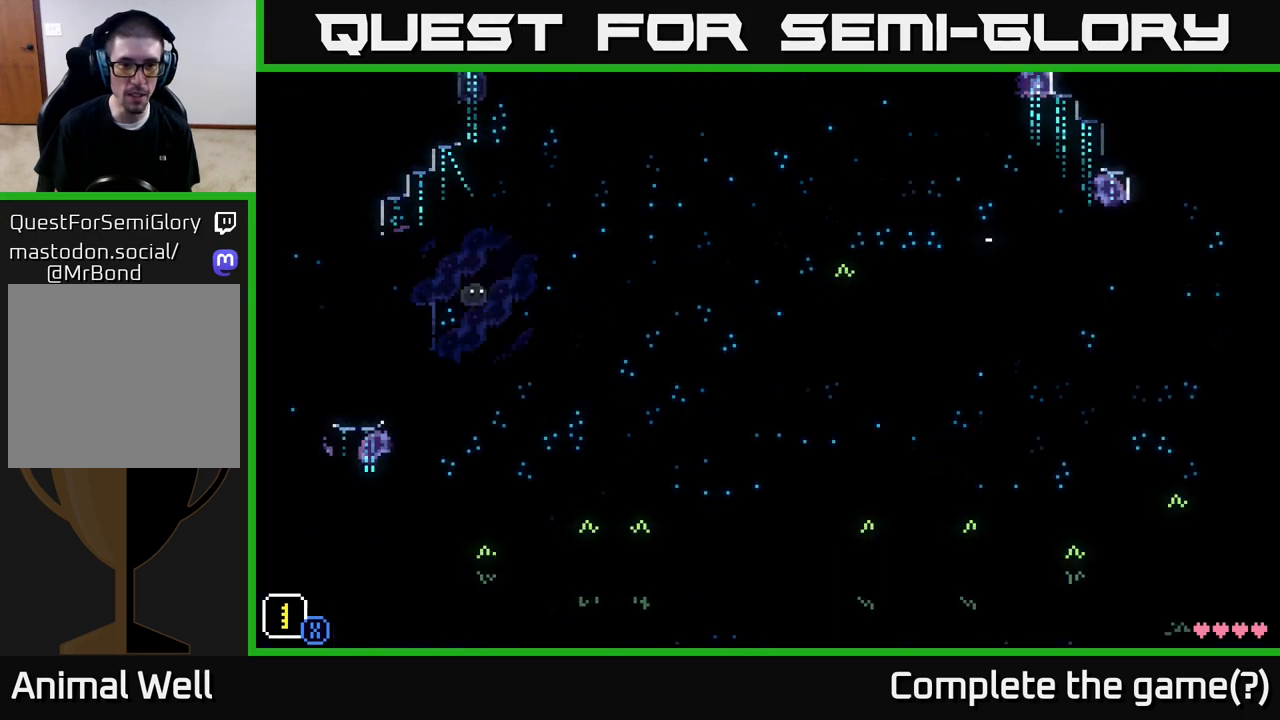
{"buttons": [], "left_stick": "center", "right_stick": "center", "events": [[250, "left_stick", "left"], [350, "A", "up"], [450, "left_stick", "center"]]}
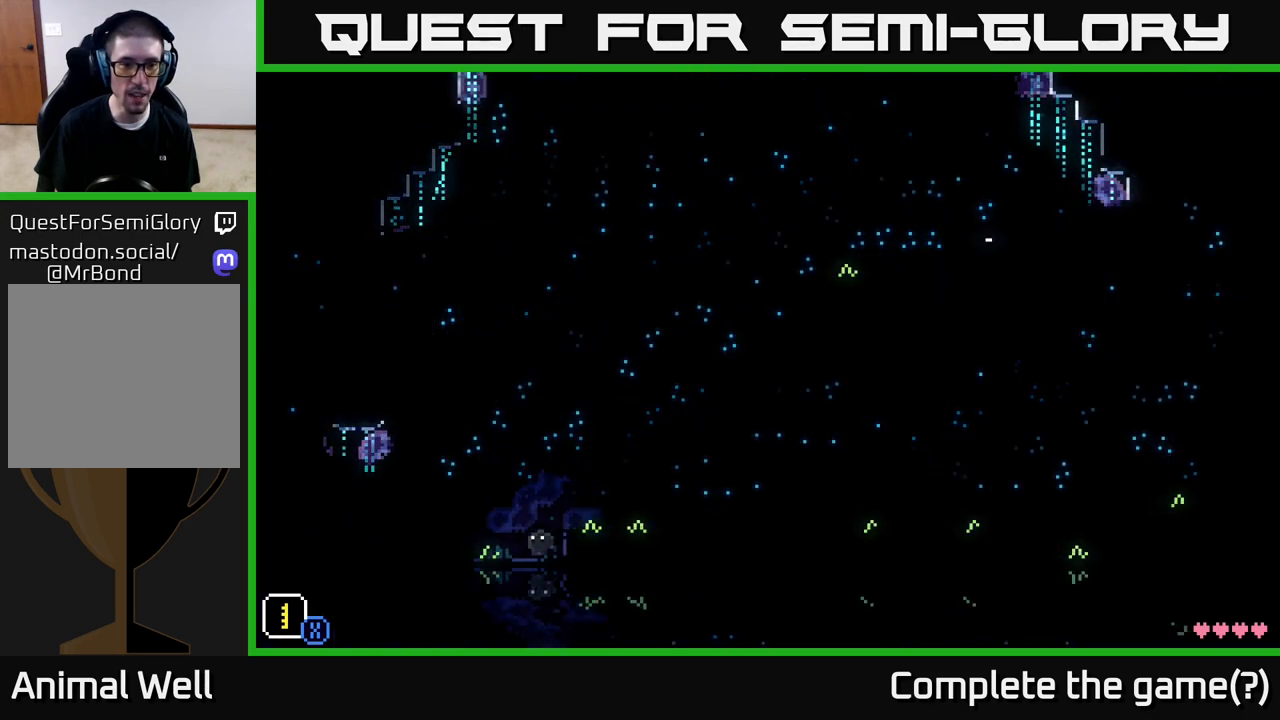
{"buttons": ["A"], "left_stick": "right", "right_stick": "center", "events": [[17, "left_stick", "right"], [150, "A", "down"]]}
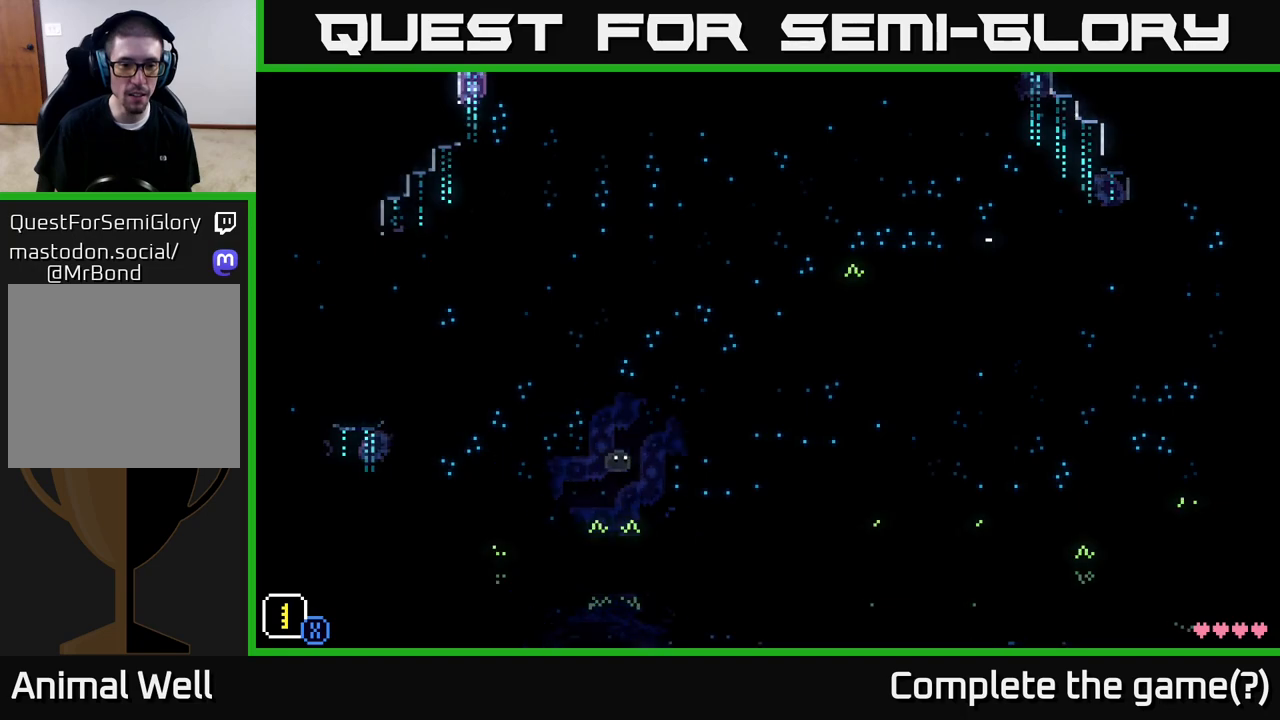
{"buttons": ["A"], "left_stick": "right", "right_stick": "center", "events": [[50, "A", "up"], [233, "A", "down"]]}
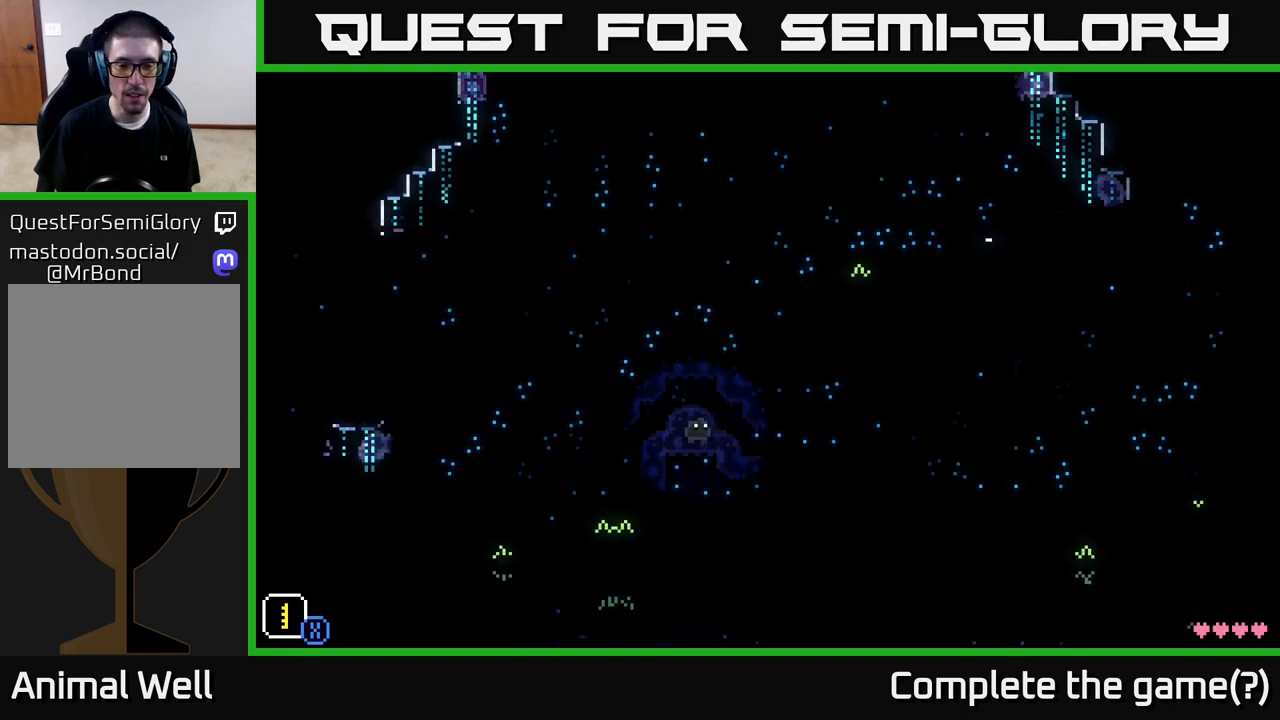
{"buttons": [], "left_stick": "right", "right_stick": "center", "events": [[17, "A", "up"]]}
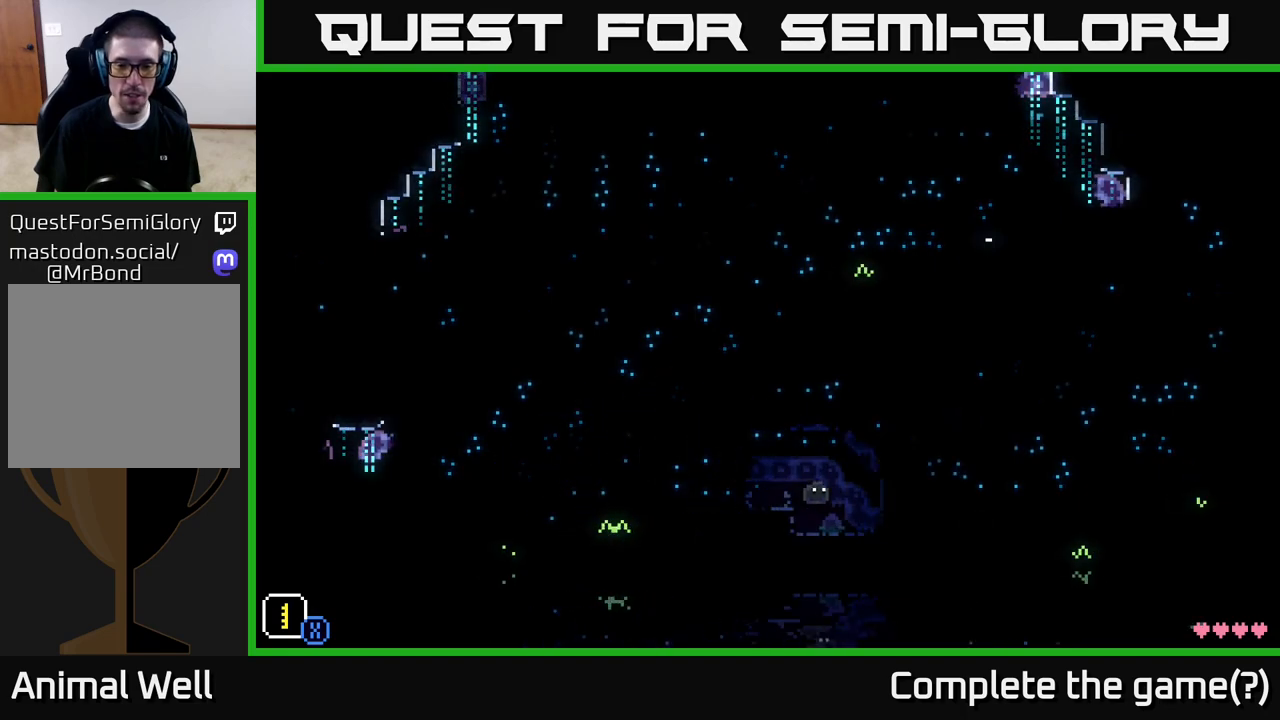
{"buttons": ["A"], "left_stick": "right", "right_stick": "center", "events": [[433, "A", "down"]]}
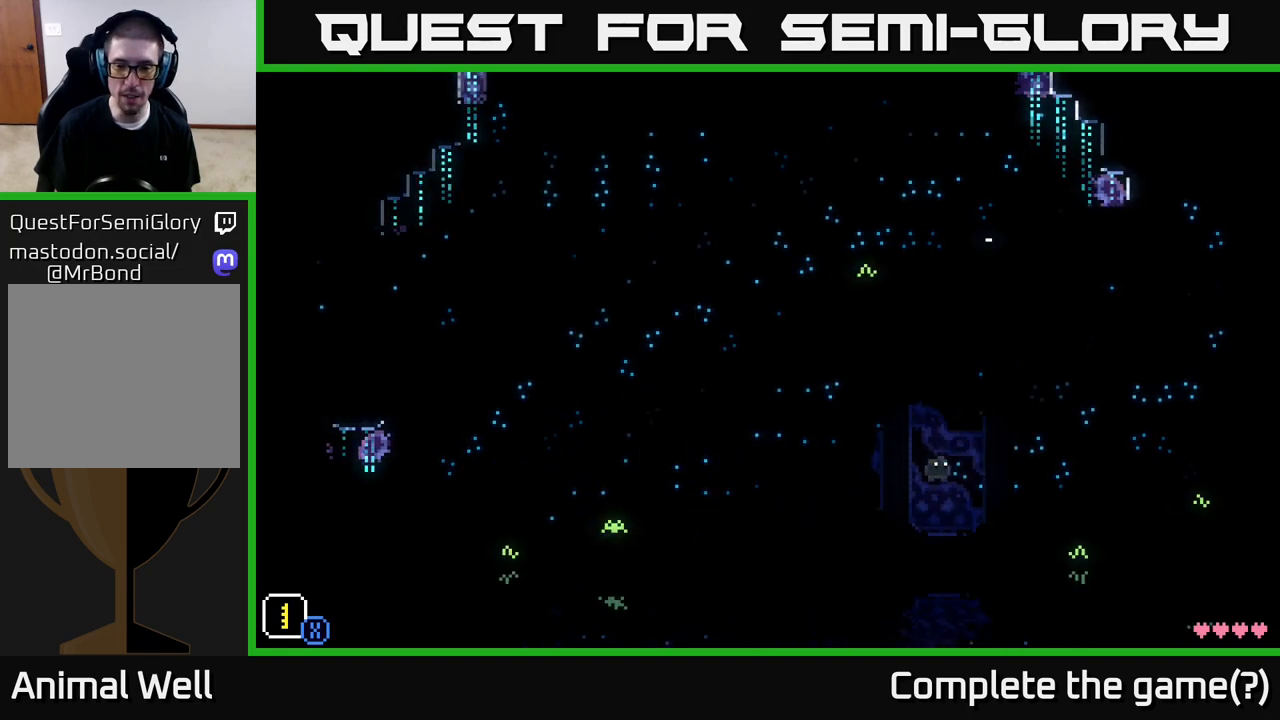
{"buttons": [], "left_stick": "right", "right_stick": "center", "events": [[233, "A", "up"]]}
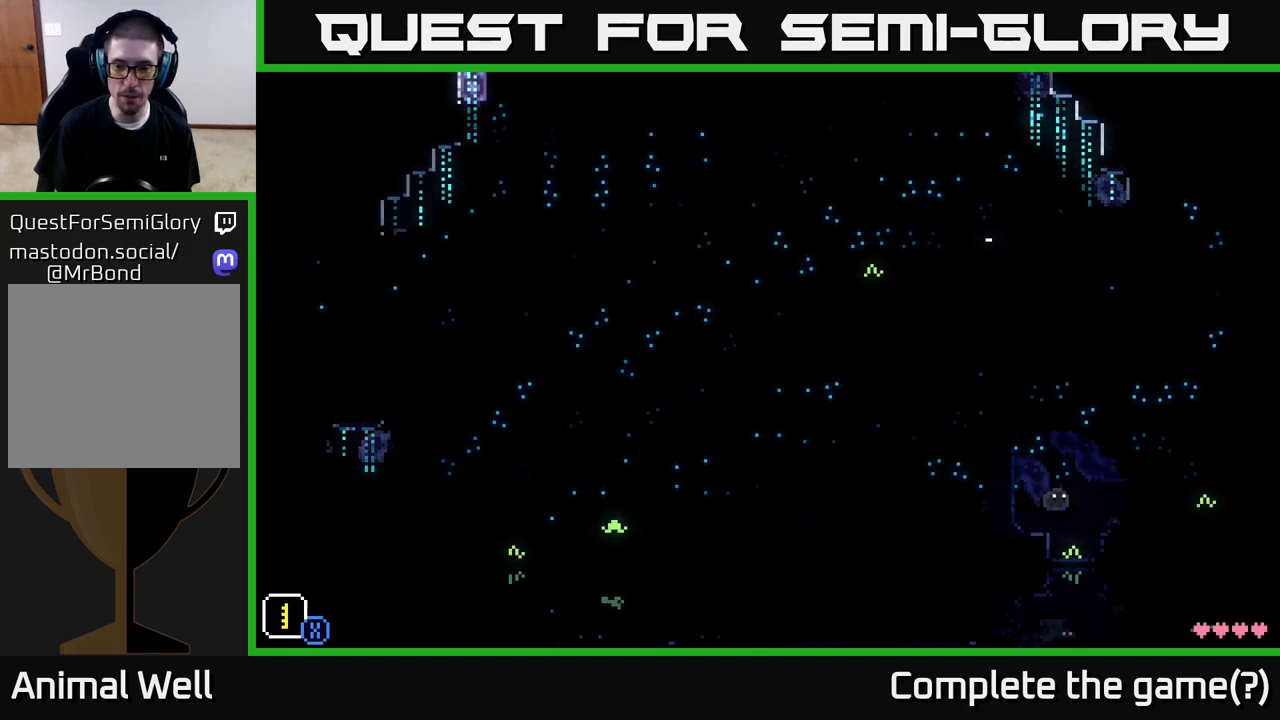
{"buttons": ["A"], "left_stick": "right", "right_stick": "center", "events": [[400, "A", "down"]]}
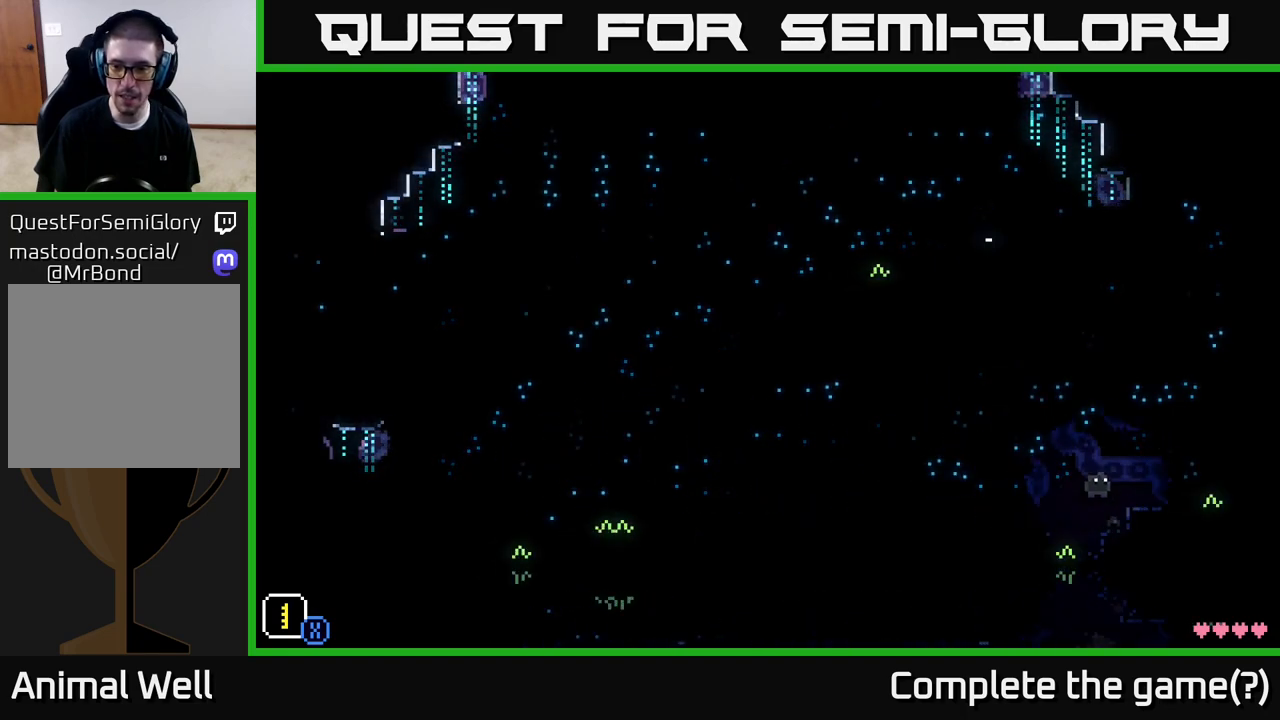
{"buttons": [], "left_stick": "right", "right_stick": "center", "events": [[100, "A", "up"]]}
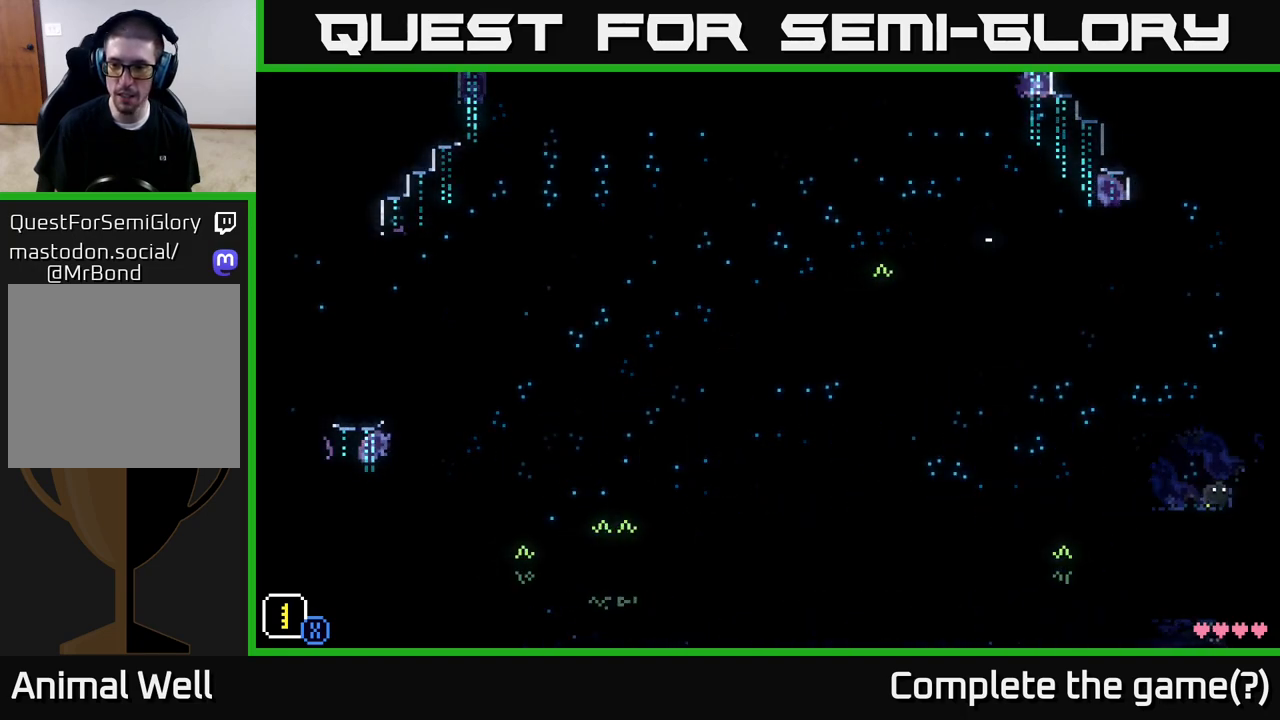
{"buttons": ["A"], "left_stick": "right", "right_stick": "center", "events": [[200, "A", "down"]]}
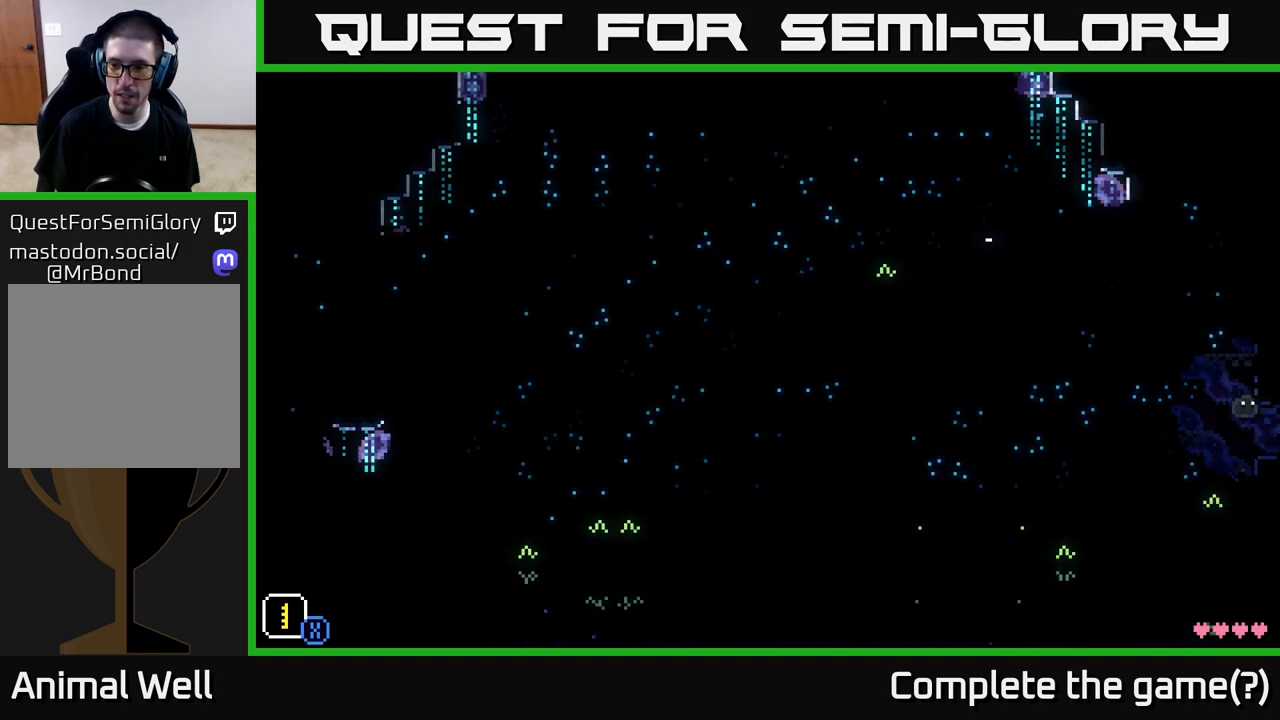
{"buttons": [], "left_stick": "right", "right_stick": "center", "events": [[117, "A", "up"]]}
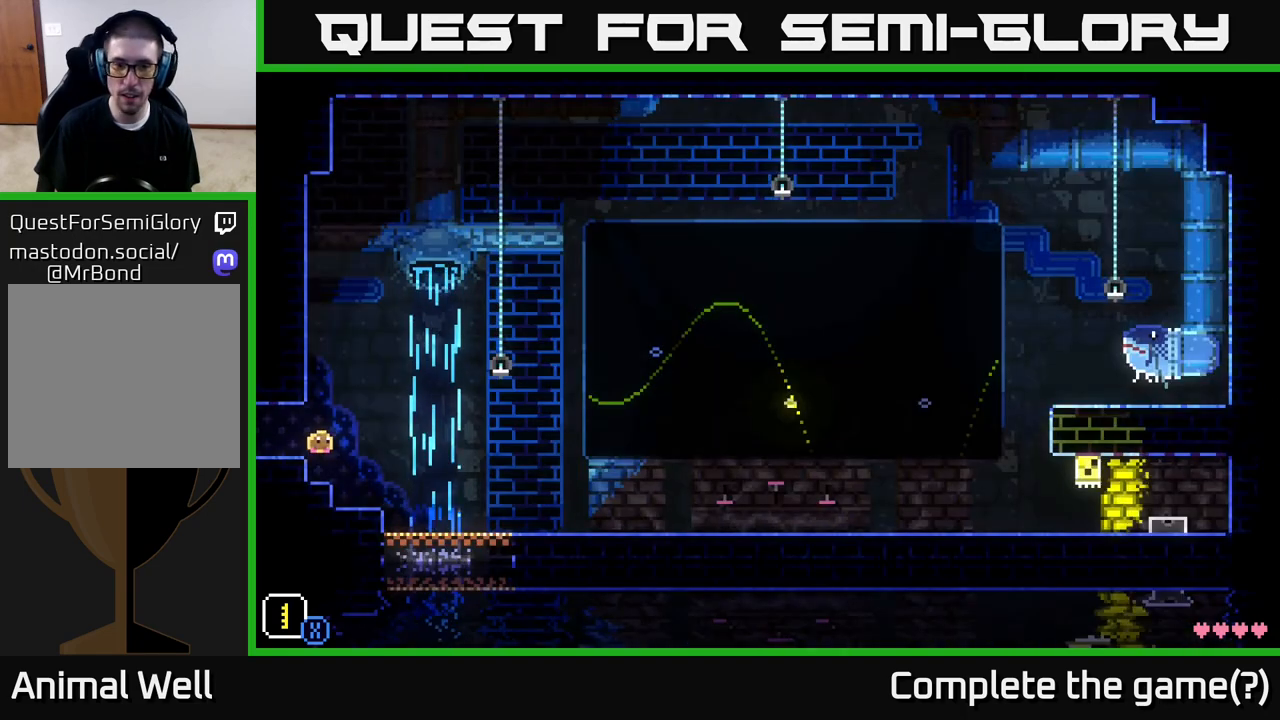
{"buttons": [], "left_stick": "right", "right_stick": "center", "events": []}
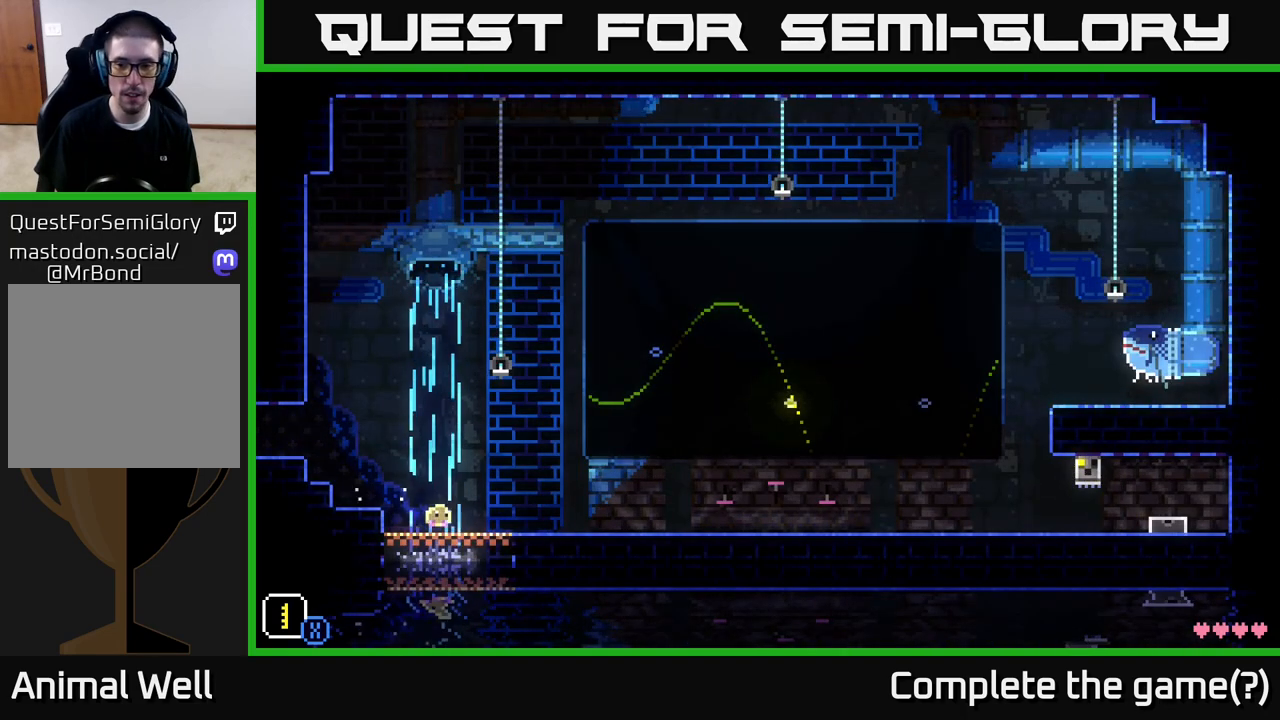
{"buttons": [], "left_stick": "center", "right_stick": "center", "events": [[467, "left_stick", "center"]]}
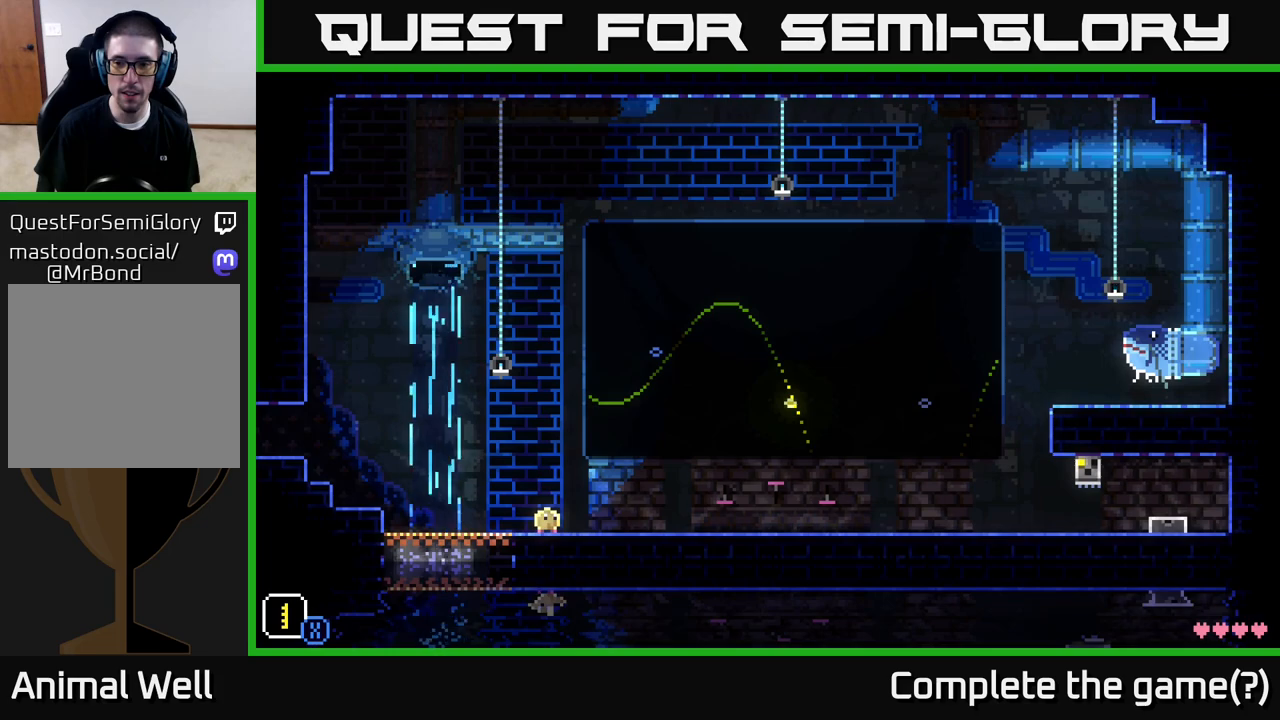
{"buttons": [], "left_stick": "center", "right_stick": "center", "events": []}
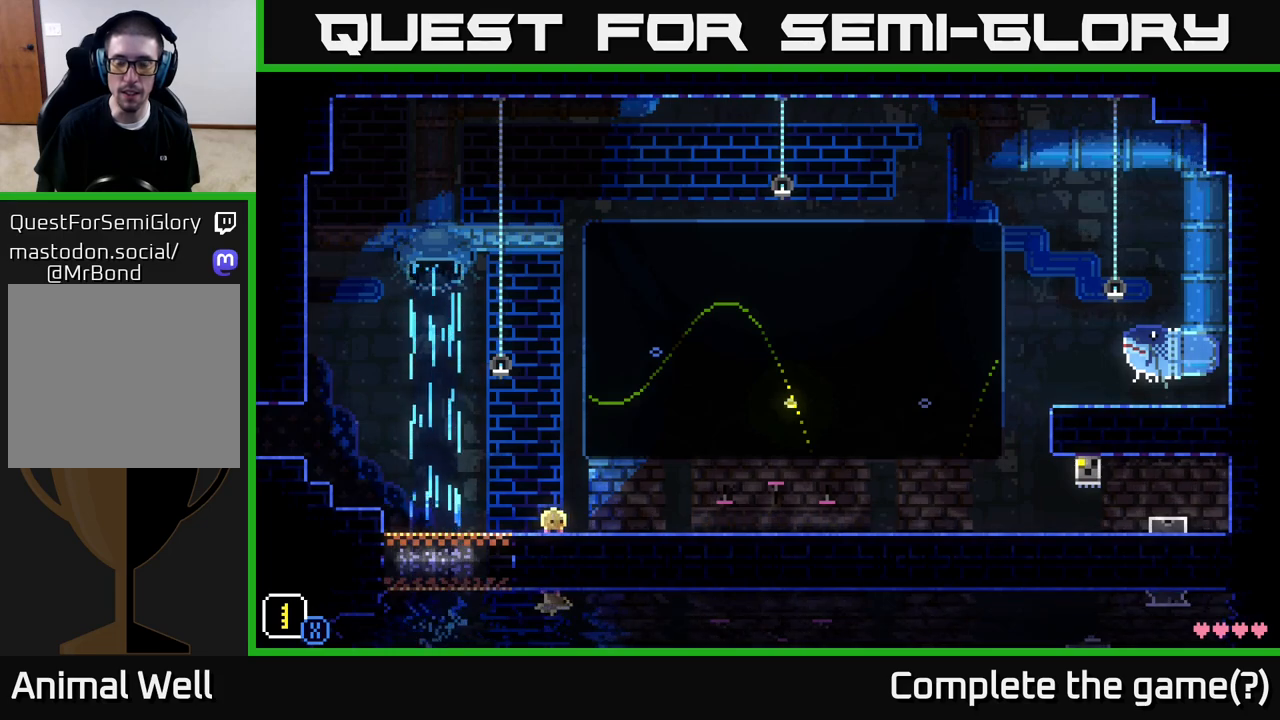
{"buttons": [], "left_stick": "right", "right_stick": "center", "events": [[67, "left_stick", "right"]]}